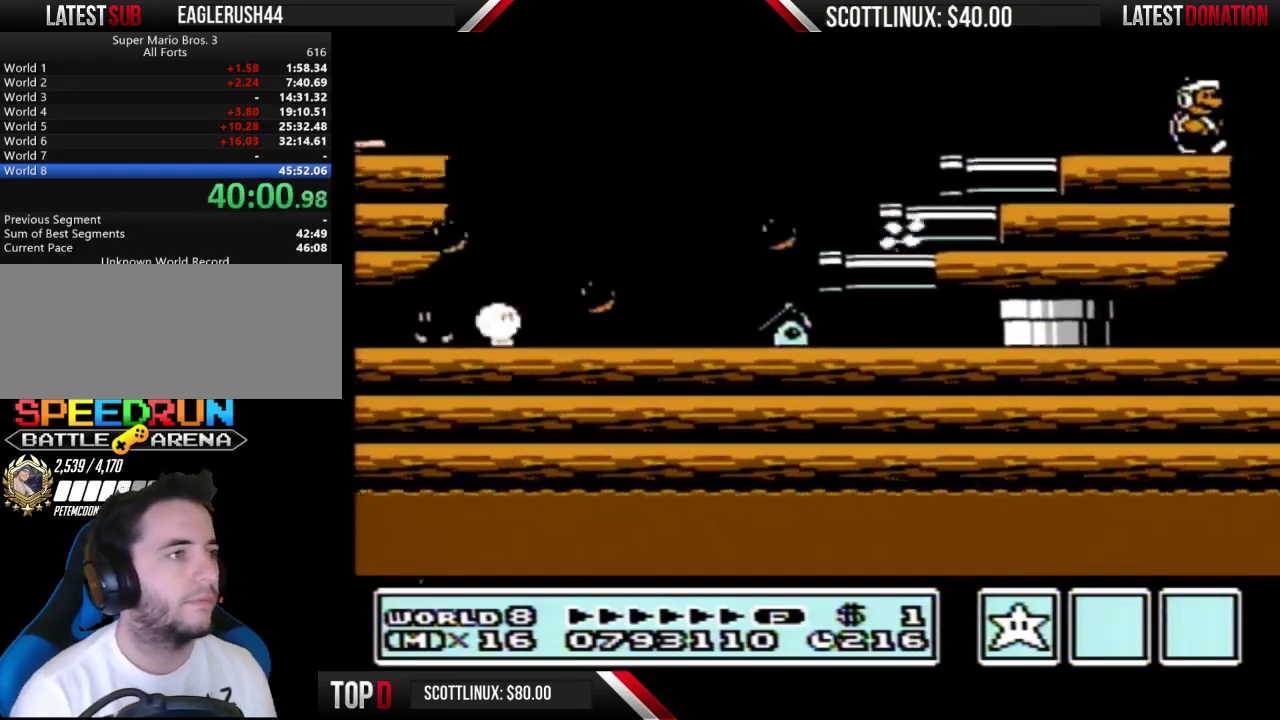
Gameplay with a controller (Nintendo layout); each line is a JSON object with the inputs held at the frame after it. "events" lists button and stick changes between this image and that frame as [ms after this image, input, new state], when the widget could be followed in between. Not read: L3 R3.
{"buttons": ["A", "B"], "events": [[333, "B", "down"], [333, "DPAD_DOWN", "down"], [333, "DPAD_RIGHT", "up"], [400, "A", "down"], [467, "DPAD_DOWN", "up"]]}
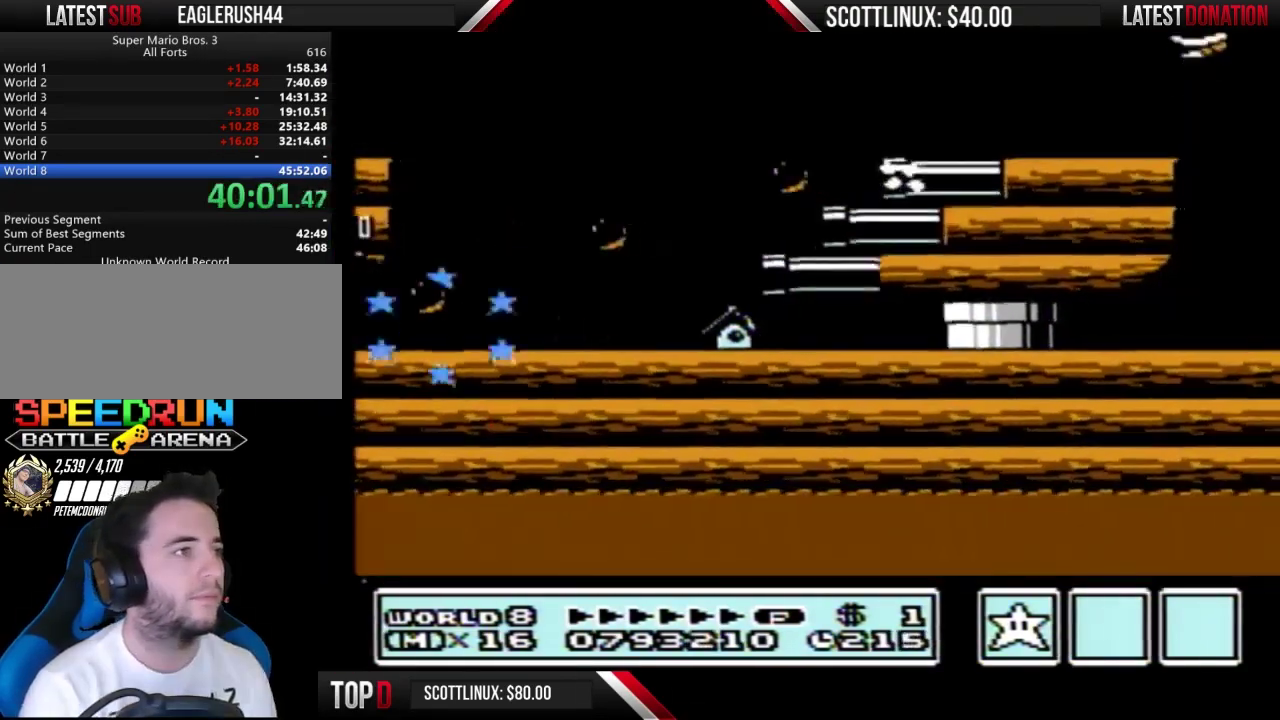
{"buttons": ["A", "B"], "events": []}
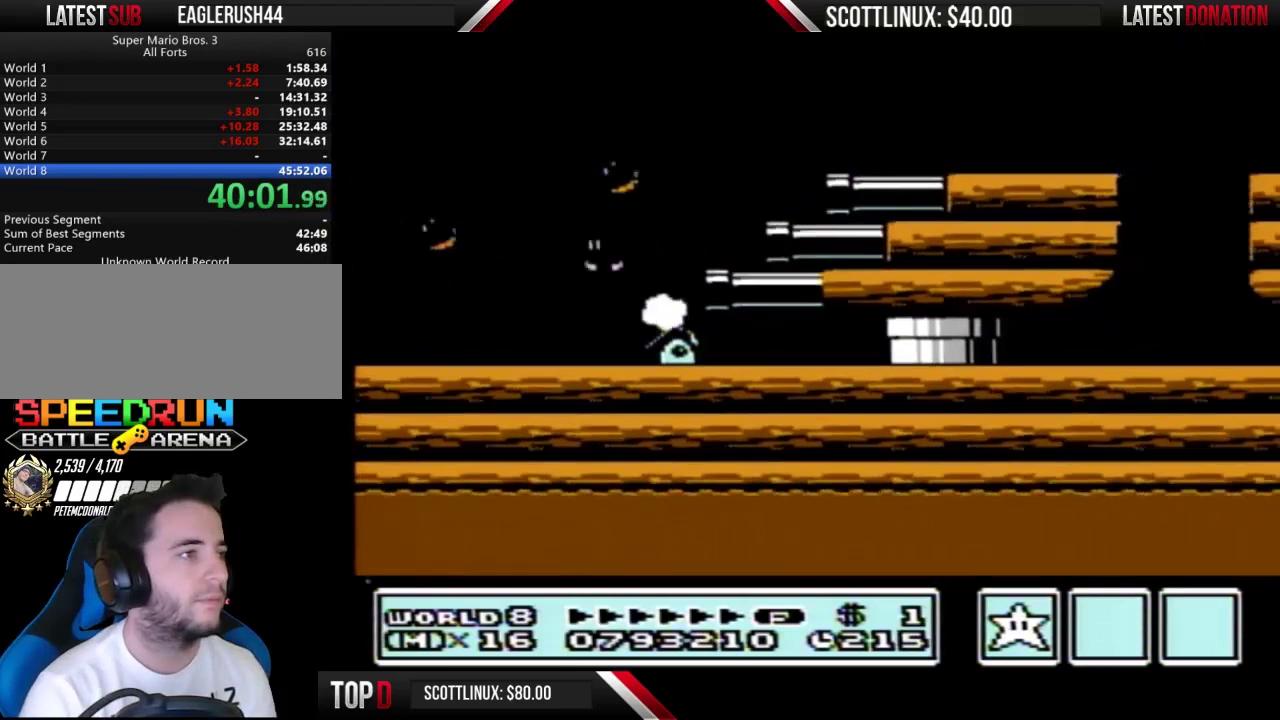
{"buttons": ["B", "DPAD_LEFT"], "events": [[67, "A", "up"], [167, "DPAD_LEFT", "down"]]}
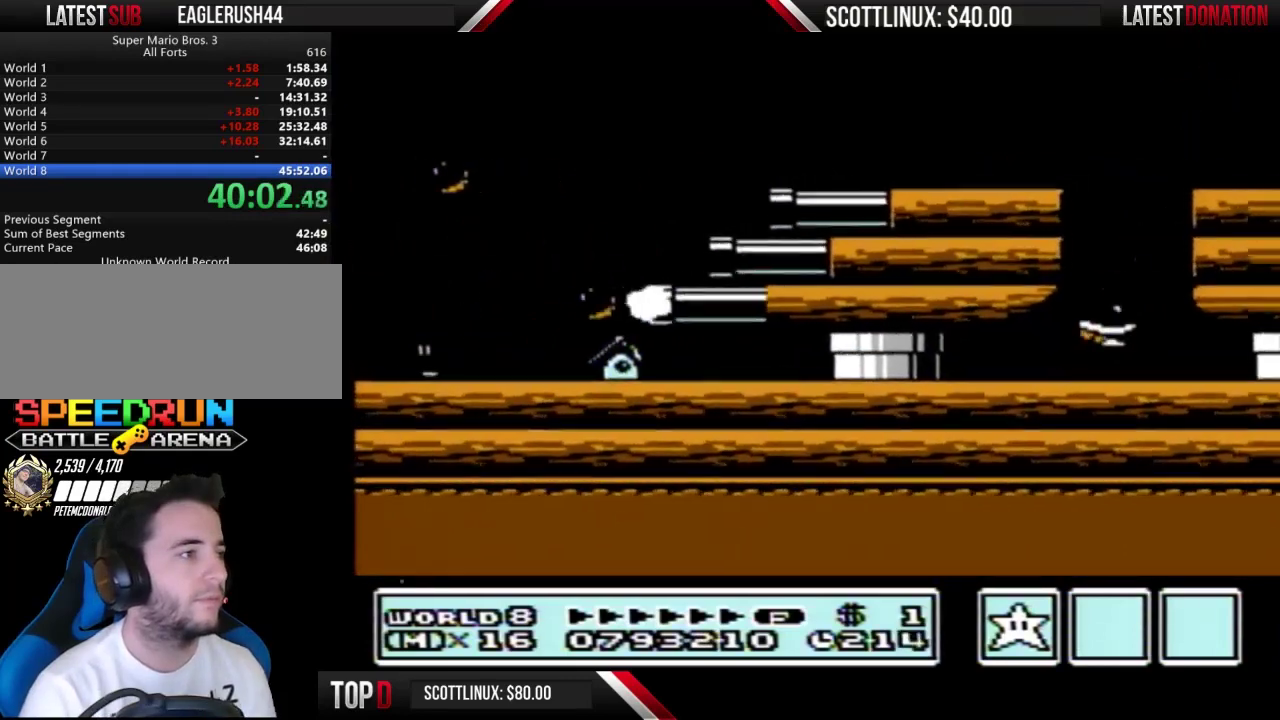
{"buttons": ["A", "B", "DPAD_DOWN"], "events": [[133, "DPAD_DOWN", "down"], [133, "DPAD_LEFT", "up"], [233, "A", "down"], [300, "A", "up"], [367, "A", "down"], [433, "A", "up"], [500, "A", "down"]]}
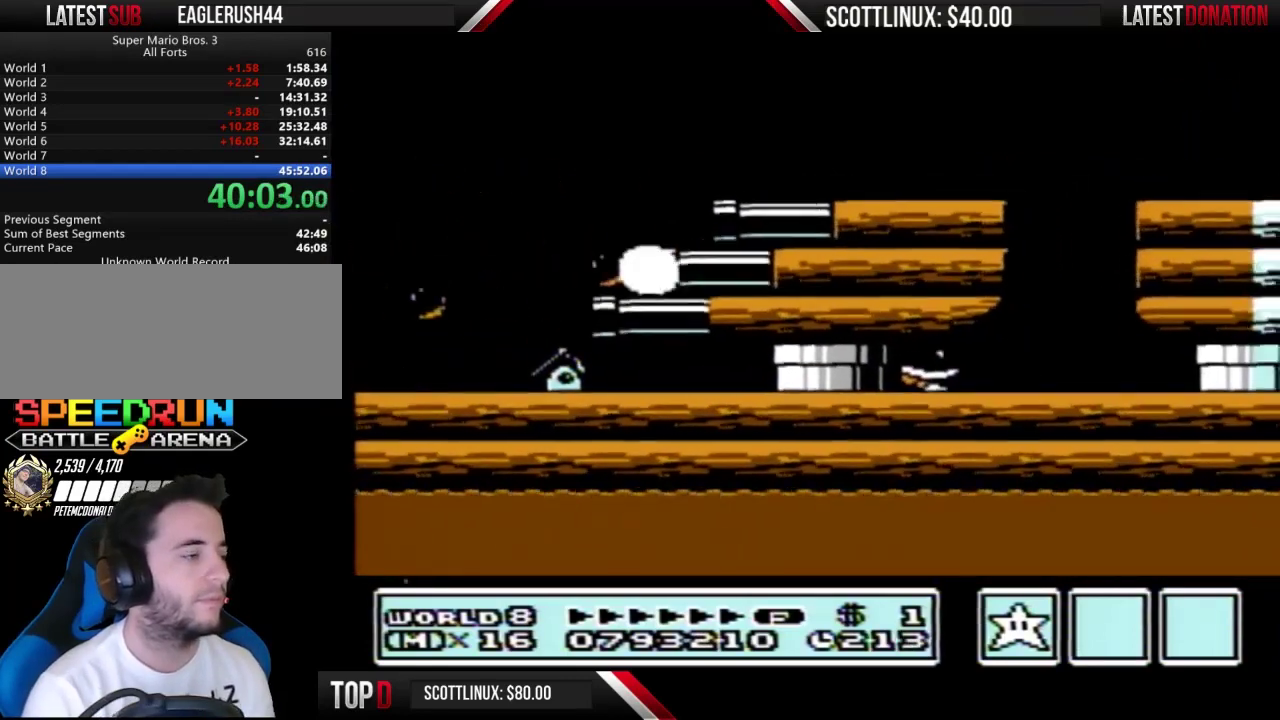
{"buttons": ["A", "B", "DPAD_DOWN"], "events": [[33, "A", "up"], [100, "A", "down"], [167, "A", "up"], [233, "A", "down"], [300, "A", "up"], [333, "A", "down"], [400, "A", "up"], [467, "A", "down"]]}
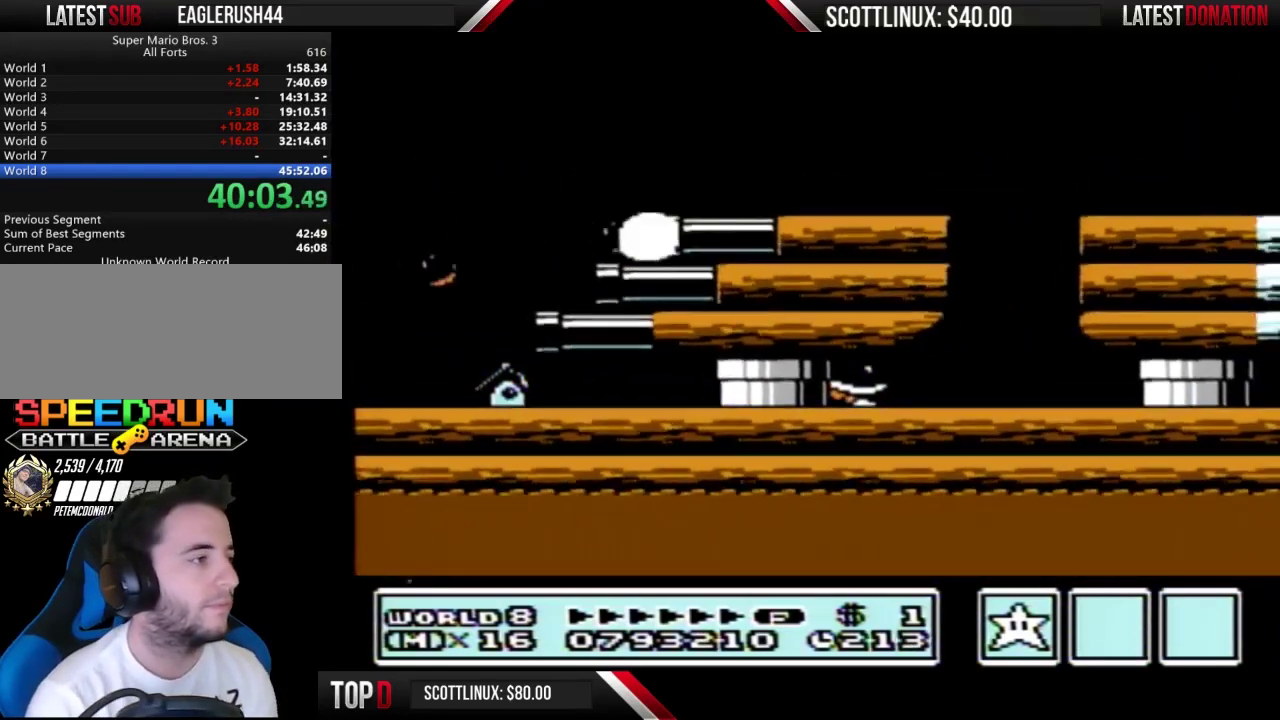
{"buttons": ["B", "DPAD_DOWN"], "events": [[33, "A", "up"], [100, "A", "down"], [233, "A", "up"], [300, "A", "down"], [367, "A", "up"], [433, "A", "down"], [500, "A", "up"]]}
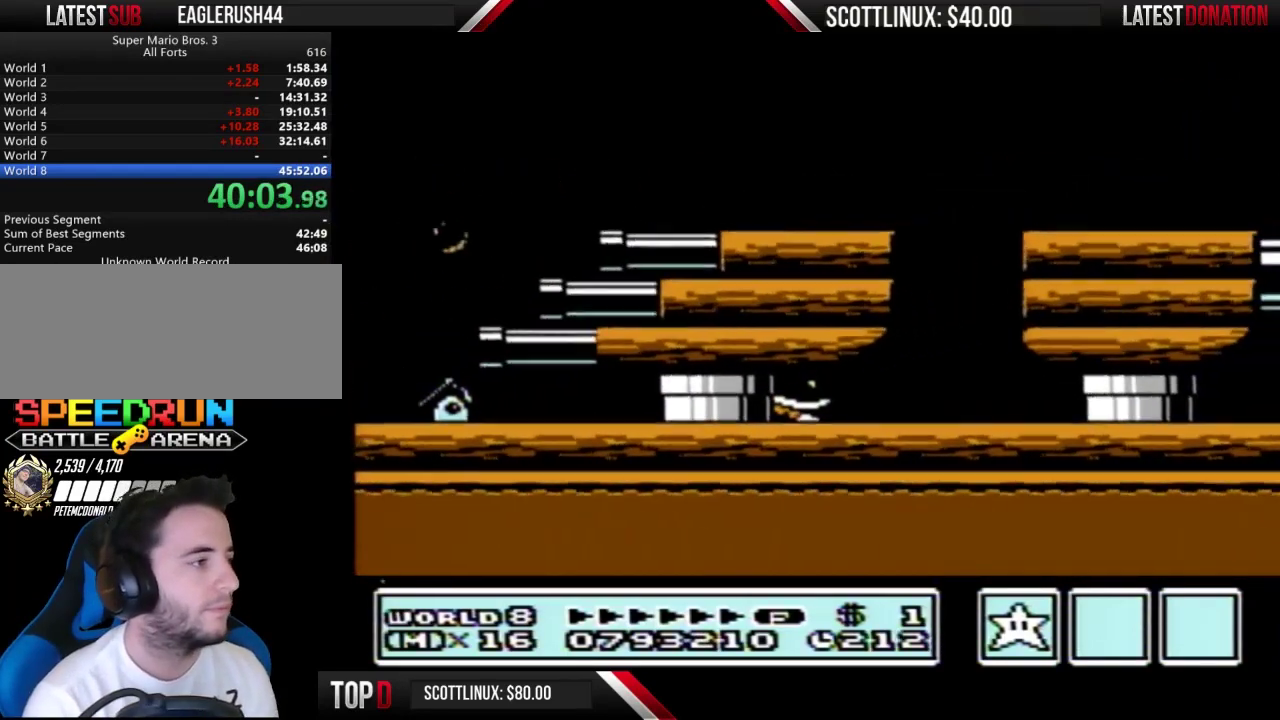
{"buttons": ["B", "DPAD_DOWN"], "events": [[67, "A", "down"], [233, "A", "up"], [400, "A", "down"], [467, "A", "up"]]}
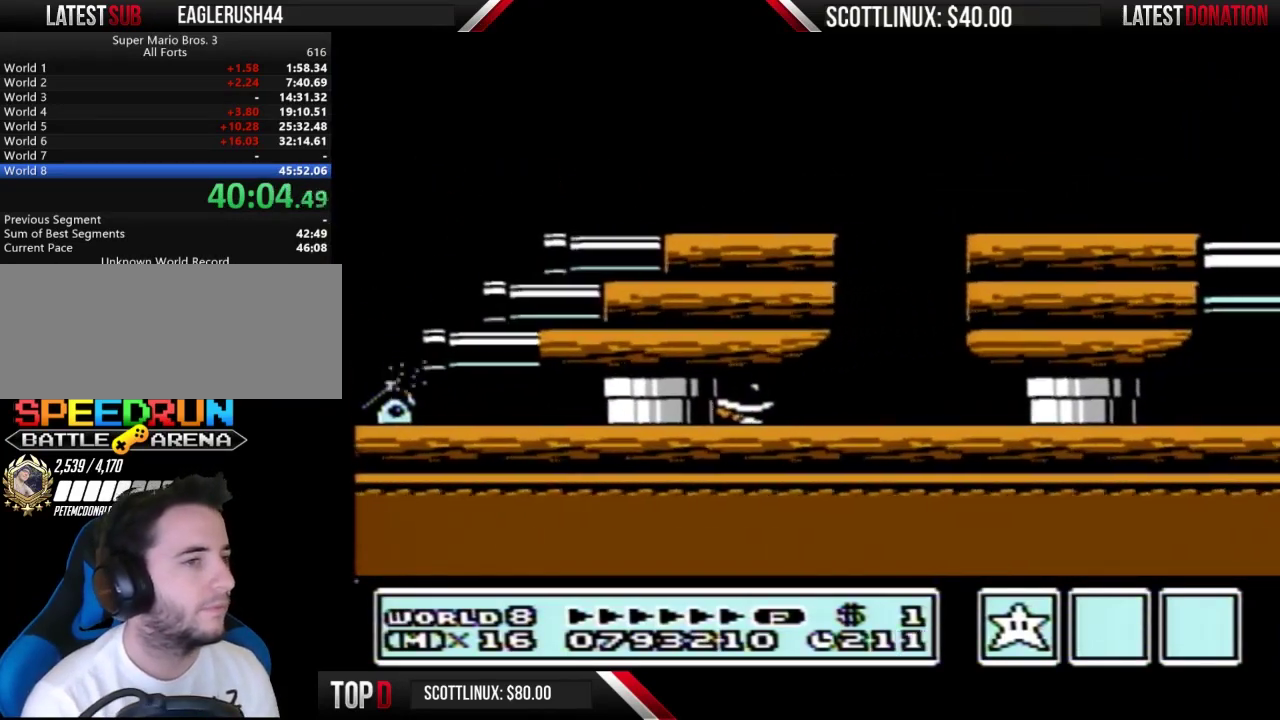
{"buttons": ["B", "DPAD_DOWN"], "events": [[33, "A", "down"], [100, "A", "up"], [167, "A", "down"], [233, "A", "up"], [300, "A", "down"], [367, "A", "up"]]}
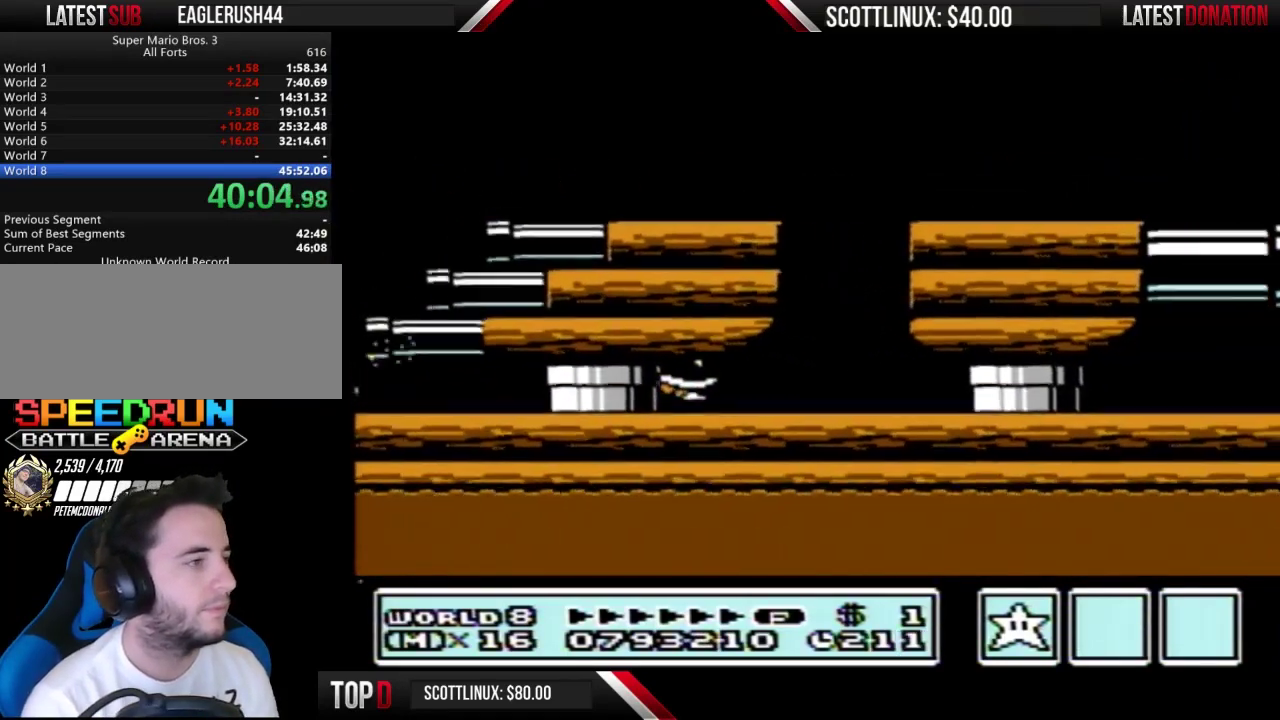
{"buttons": ["A", "B", "DPAD_DOWN"], "events": [[33, "A", "down"], [233, "A", "up"], [300, "A", "down"]]}
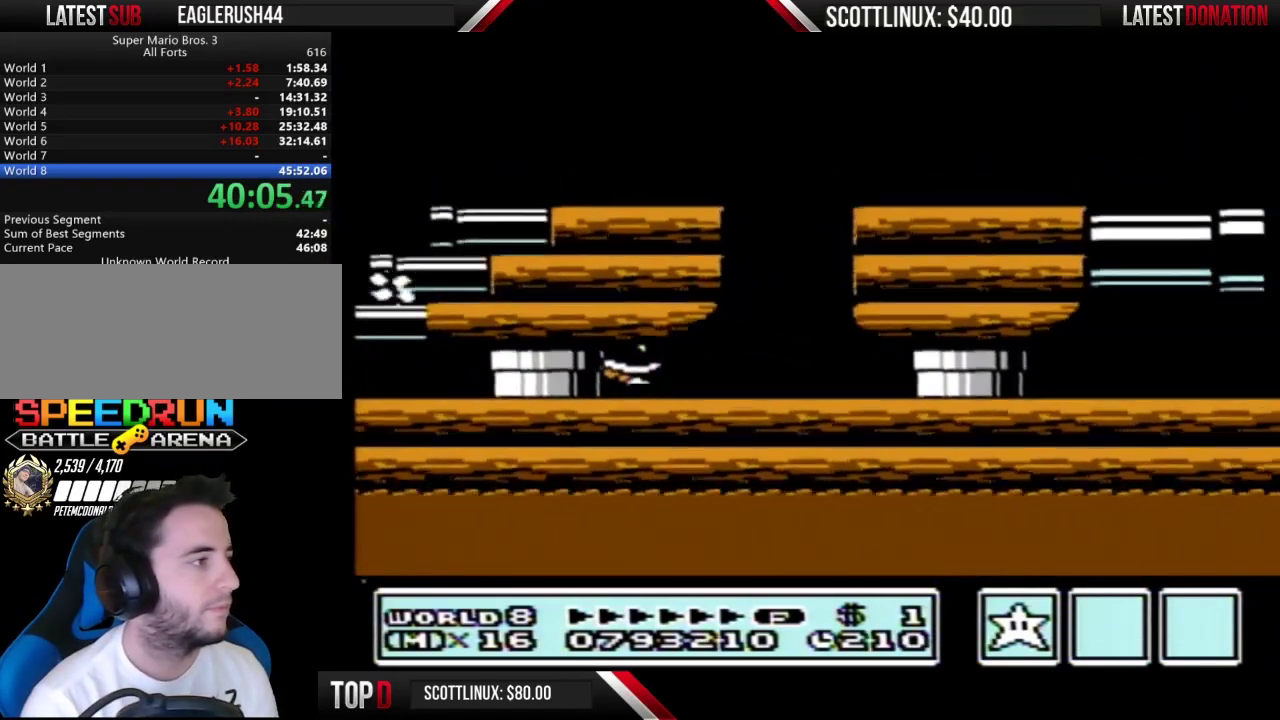
{"buttons": ["B"], "events": [[233, "A", "up"], [300, "DPAD_DOWN", "up"]]}
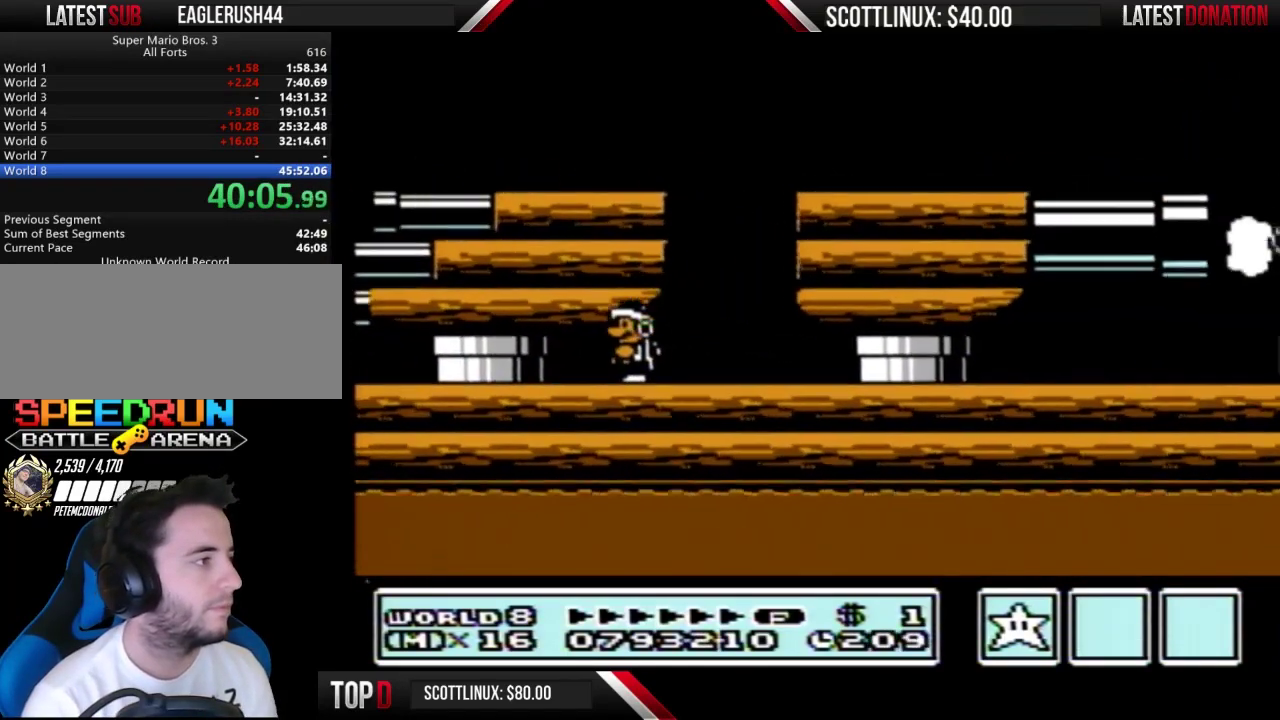
{"buttons": ["A", "B", "DPAD_LEFT"], "events": [[267, "DPAD_LEFT", "down"], [300, "A", "down"]]}
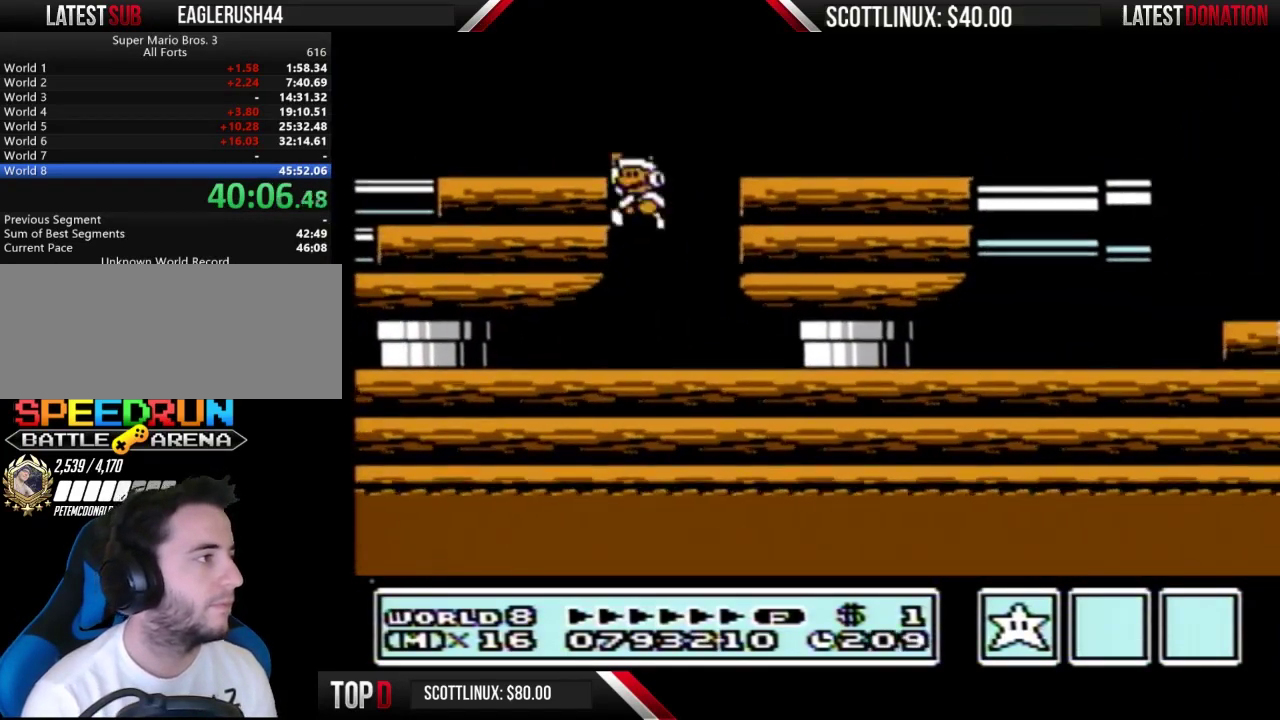
{"buttons": ["B", "DPAD_LEFT"], "events": [[200, "A", "up"]]}
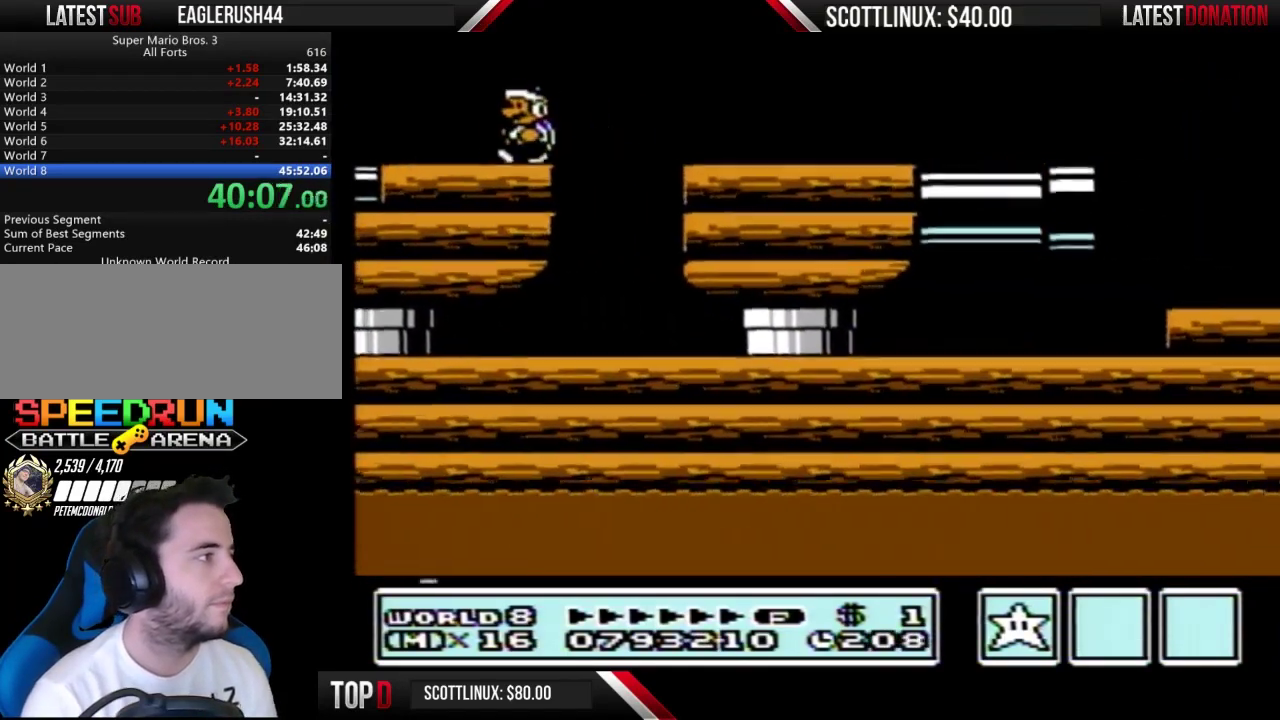
{"buttons": ["B", "DPAD_LEFT"], "events": [[100, "B", "up"], [200, "B", "down"], [233, "B", "up"], [333, "B", "down"], [400, "B", "up"], [500, "B", "down"]]}
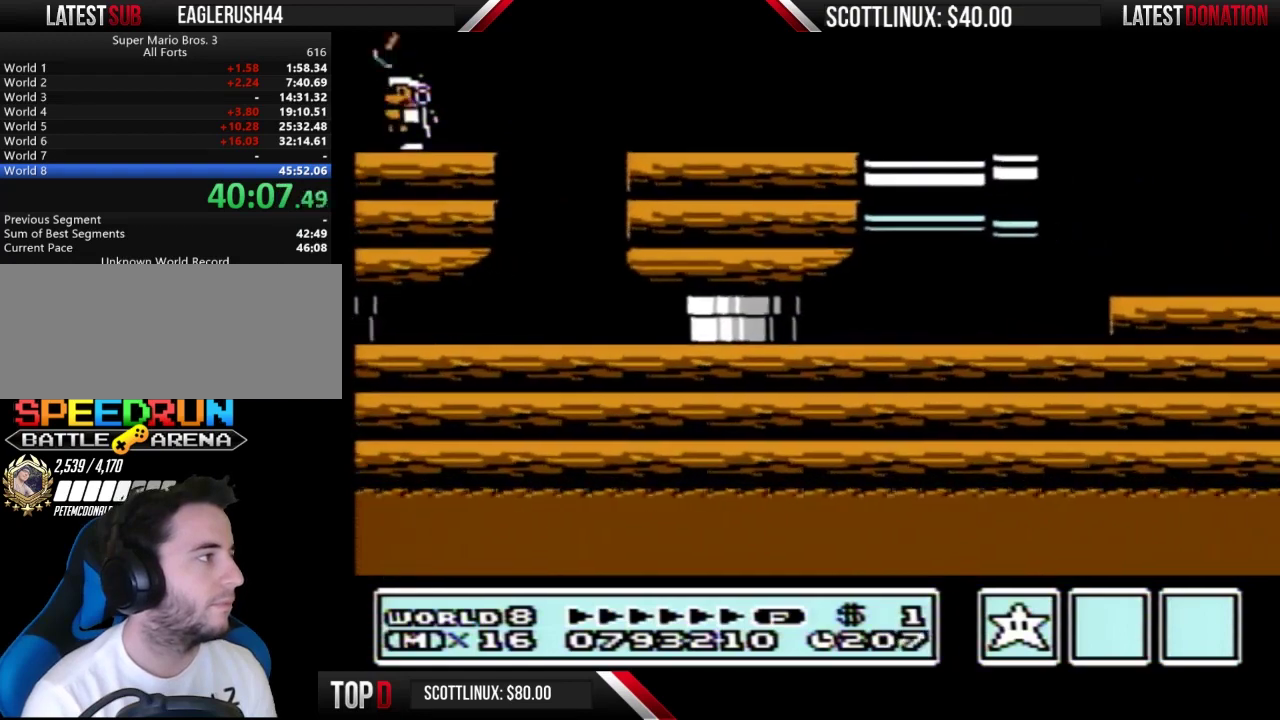
{"buttons": ["B", "DPAD_LEFT"], "events": [[33, "B", "up"], [133, "B", "down"], [200, "B", "up"], [300, "B", "down"]]}
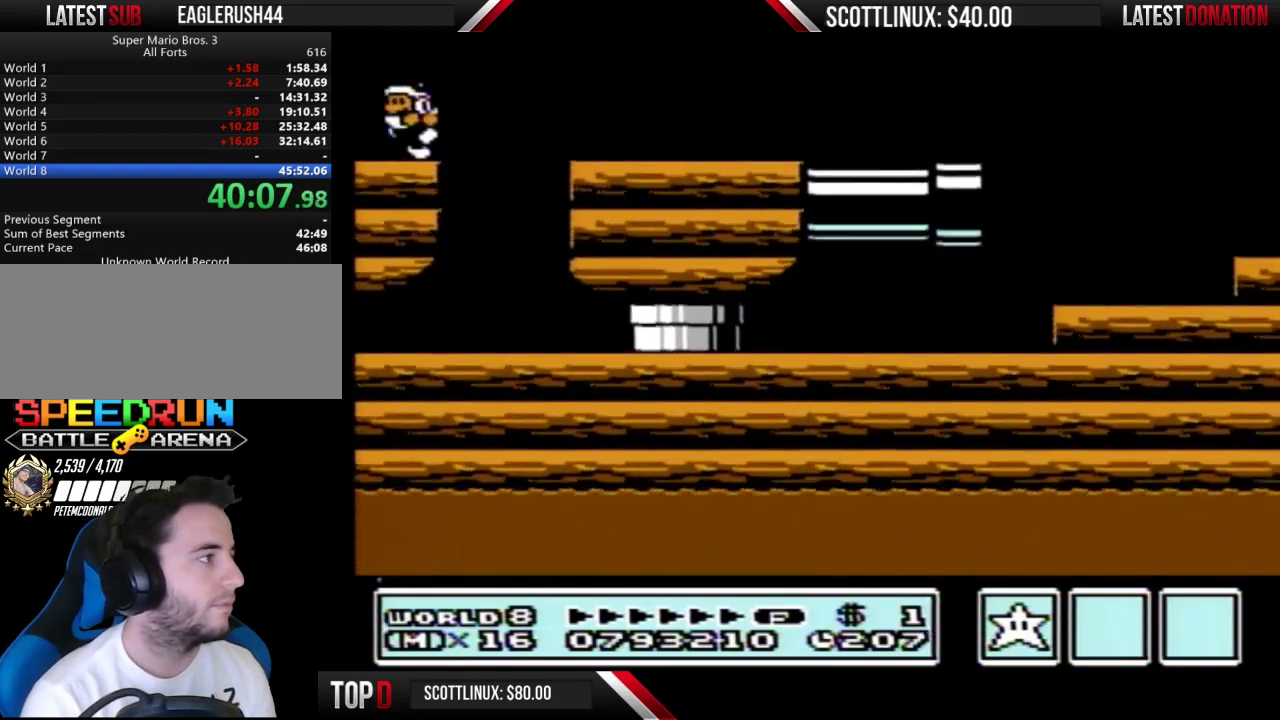
{"buttons": ["B", "DPAD_RIGHT"], "events": [[200, "DPAD_LEFT", "up"], [233, "A", "down"], [233, "DPAD_RIGHT", "down"], [400, "A", "up"], [433, "B", "up"], [500, "B", "down"]]}
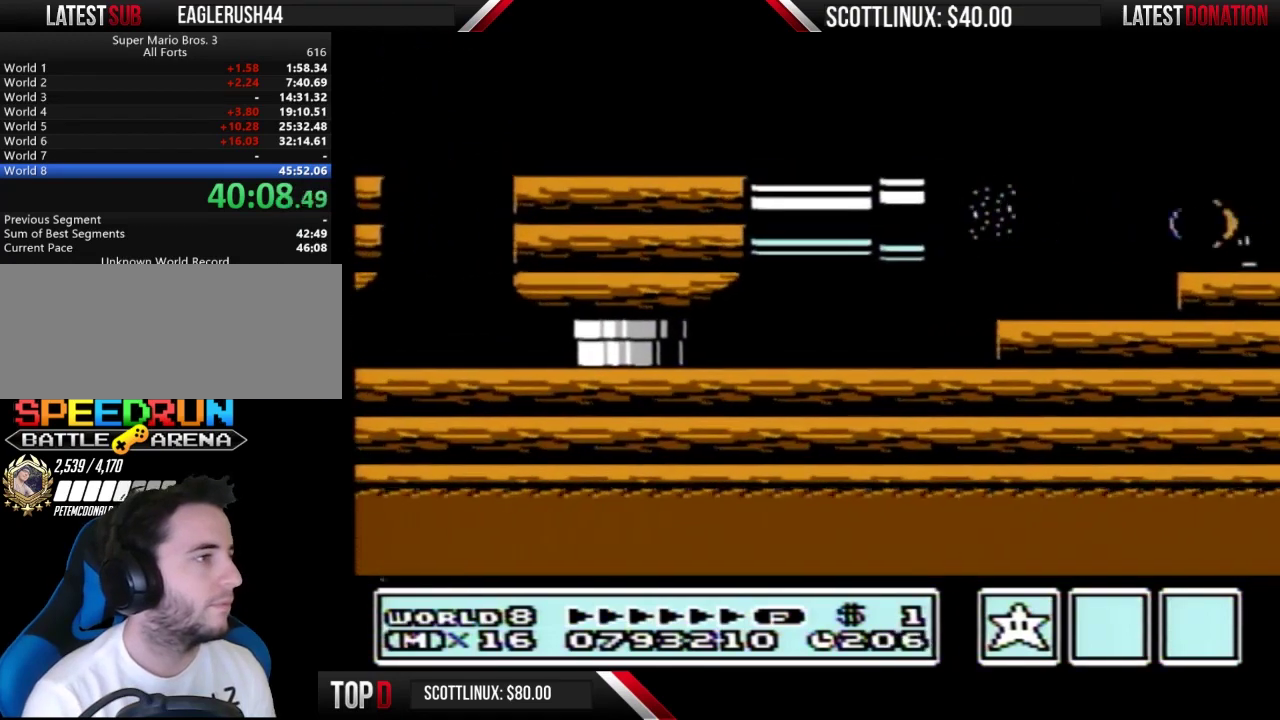
{"buttons": ["B", "DPAD_RIGHT"], "events": [[67, "B", "up"], [133, "B", "down"]]}
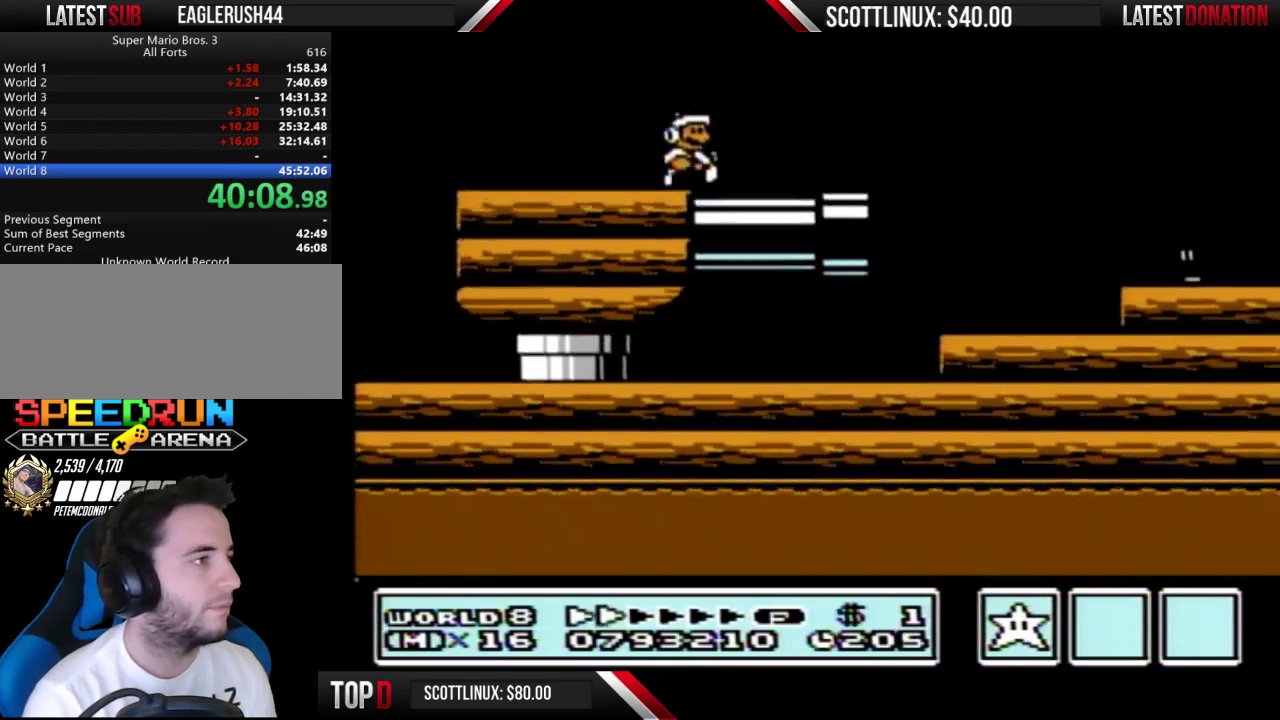
{"buttons": ["A", "B", "DPAD_RIGHT"], "events": [[267, "A", "down"]]}
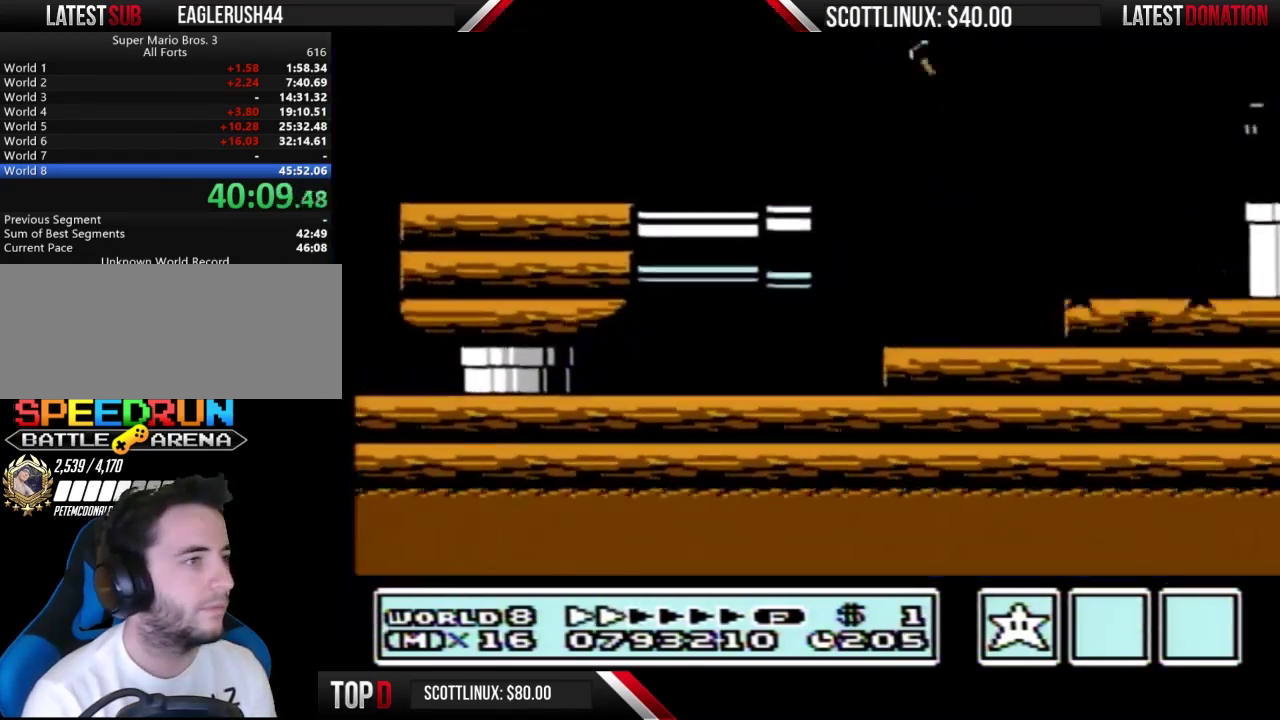
{"buttons": ["B", "DPAD_RIGHT"], "events": [[33, "A", "up"], [67, "B", "up"], [133, "B", "down"]]}
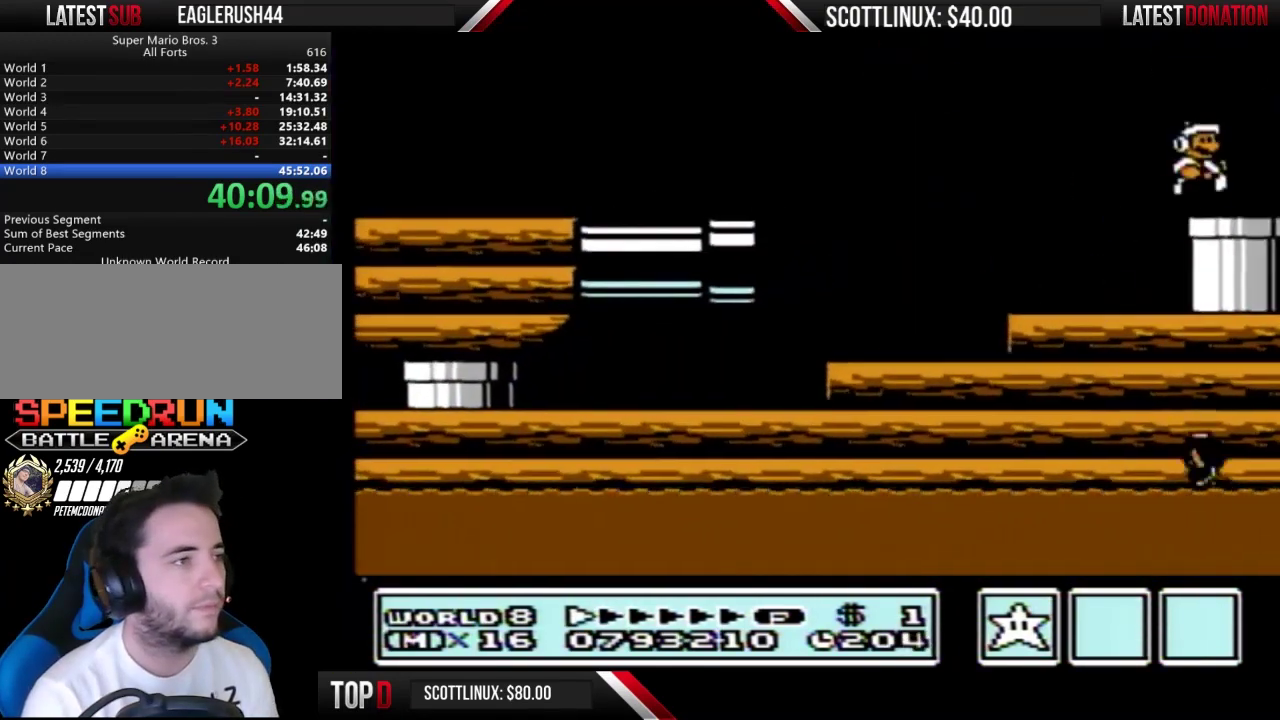
{"buttons": ["B", "DPAD_DOWN"], "events": [[200, "DPAD_DOWN", "down"], [267, "DPAD_RIGHT", "up"]]}
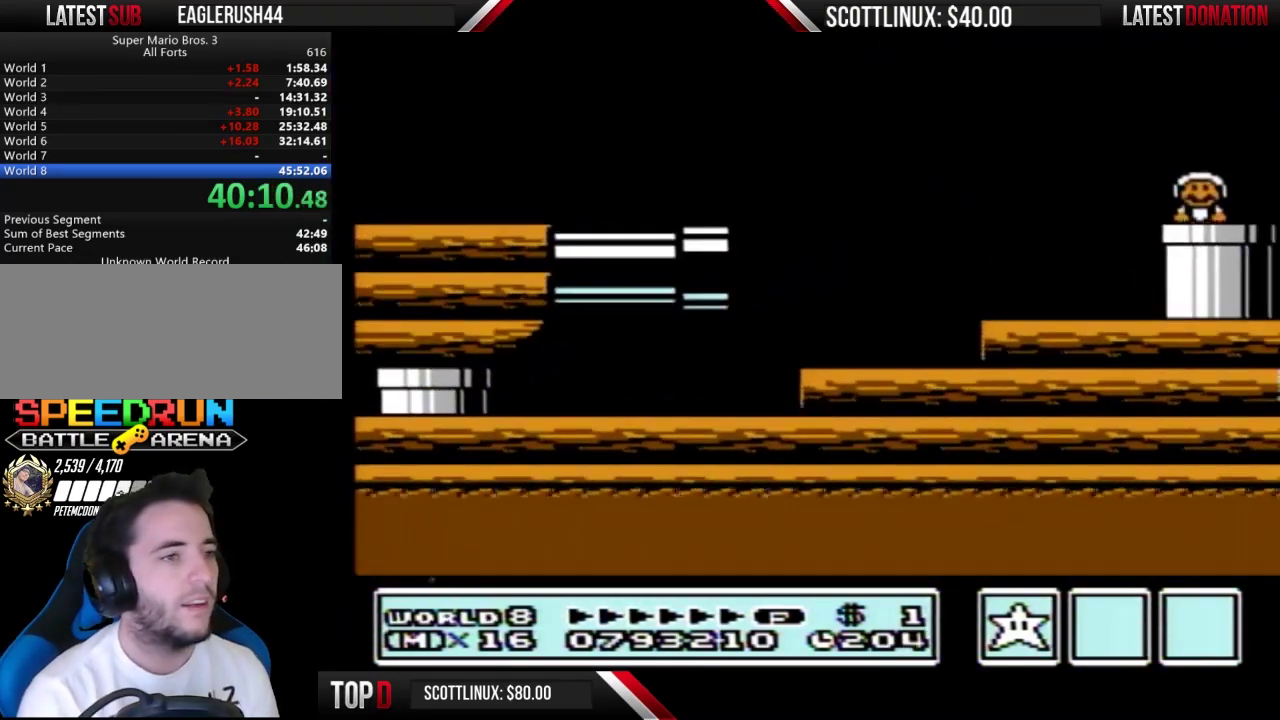
{"buttons": ["B", "DPAD_RIGHT"], "events": [[67, "DPAD_DOWN", "up"], [433, "DPAD_RIGHT", "down"]]}
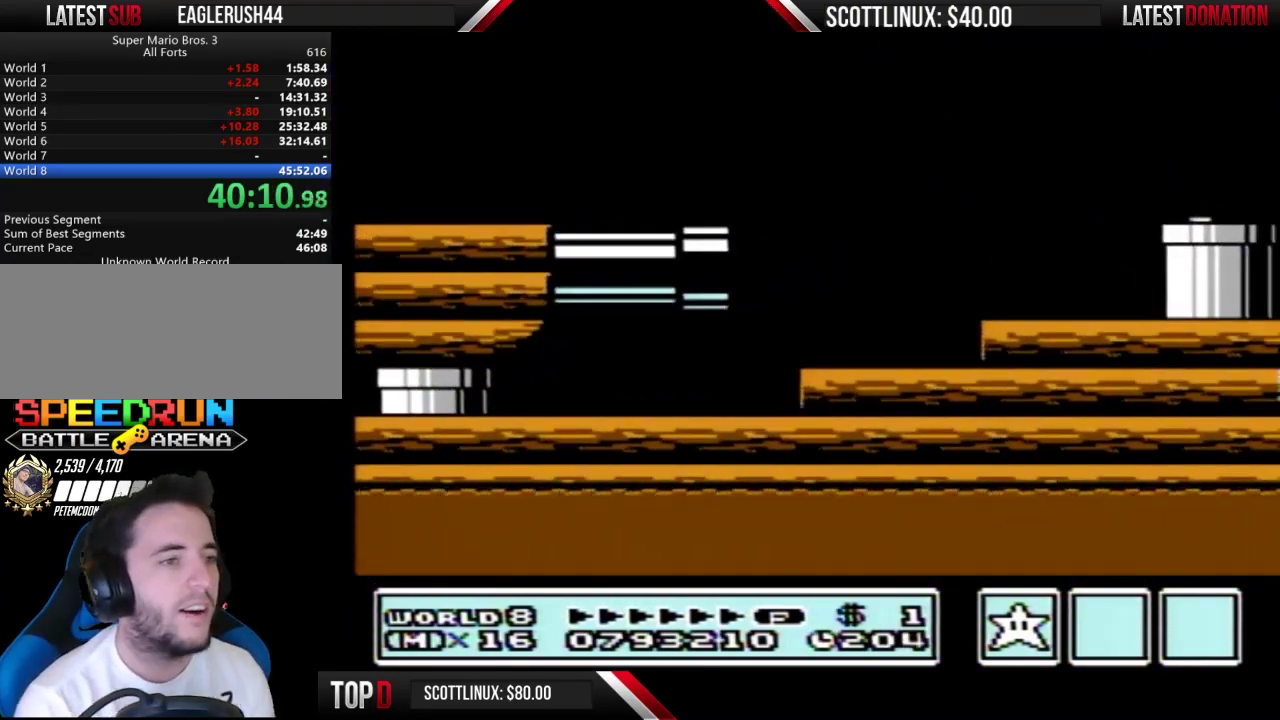
{"buttons": ["B", "DPAD_RIGHT"], "events": []}
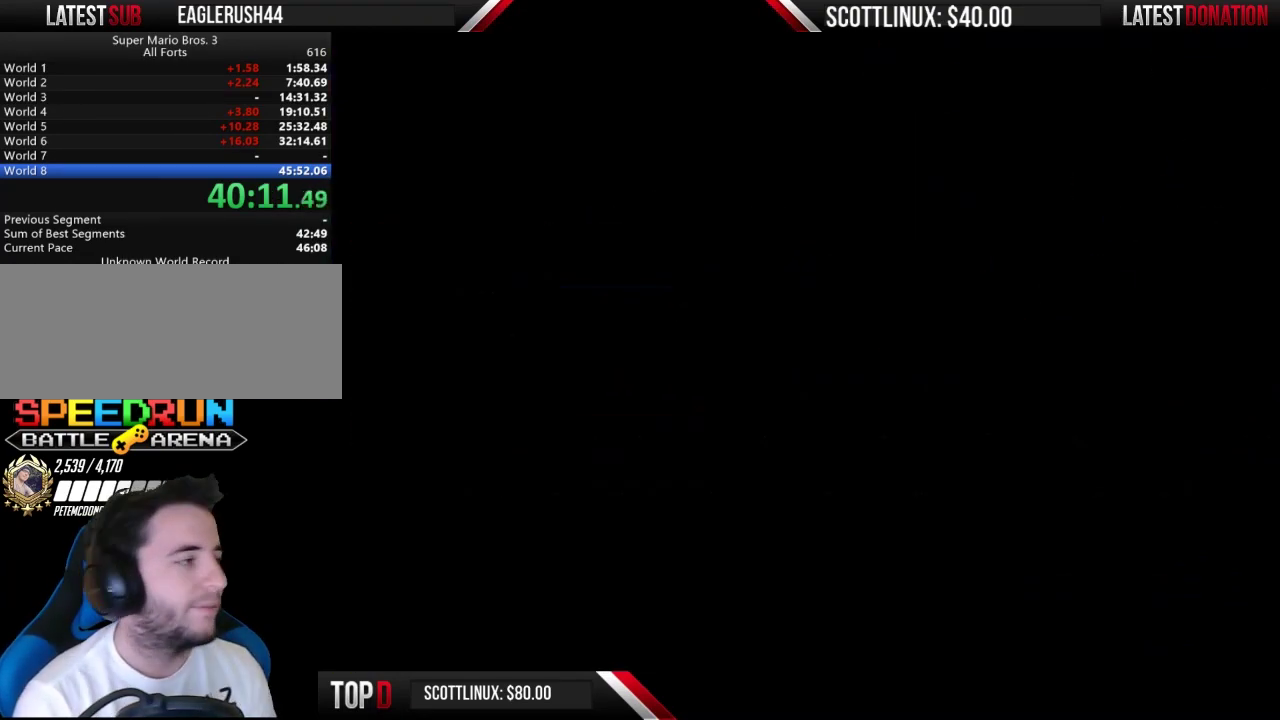
{"buttons": ["B", "DPAD_RIGHT"], "events": []}
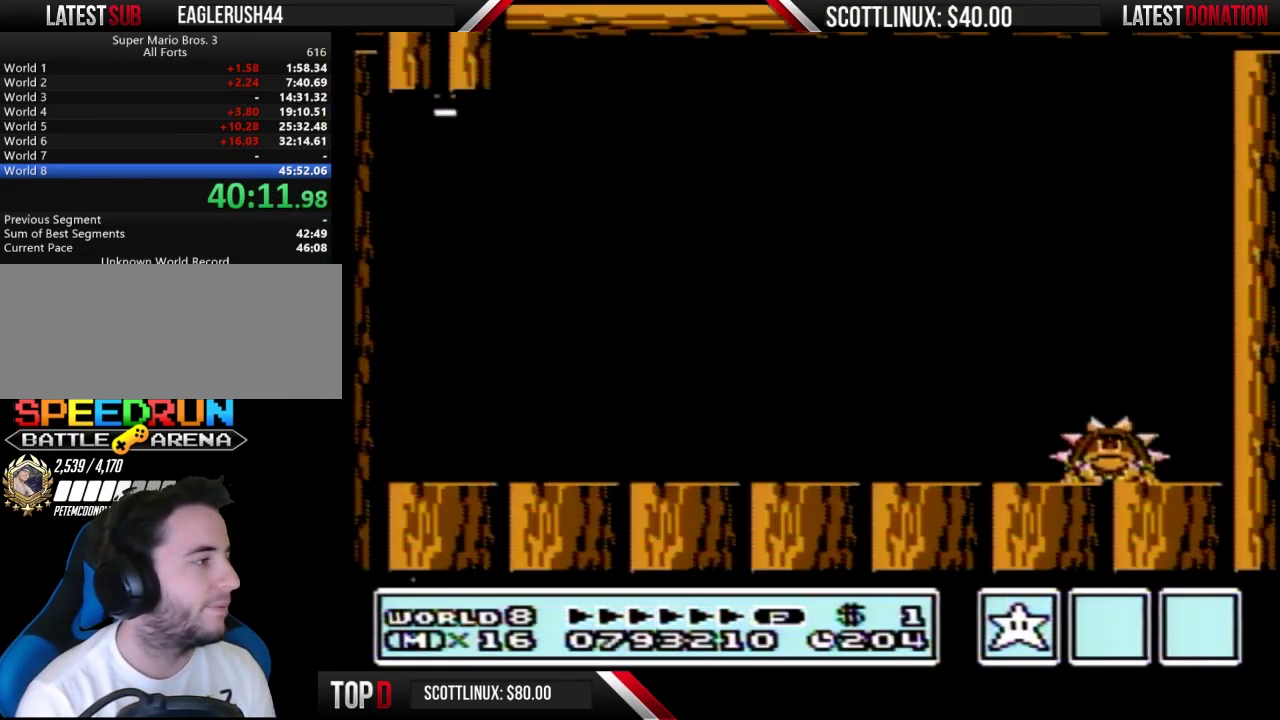
{"buttons": ["B", "DPAD_RIGHT"], "events": []}
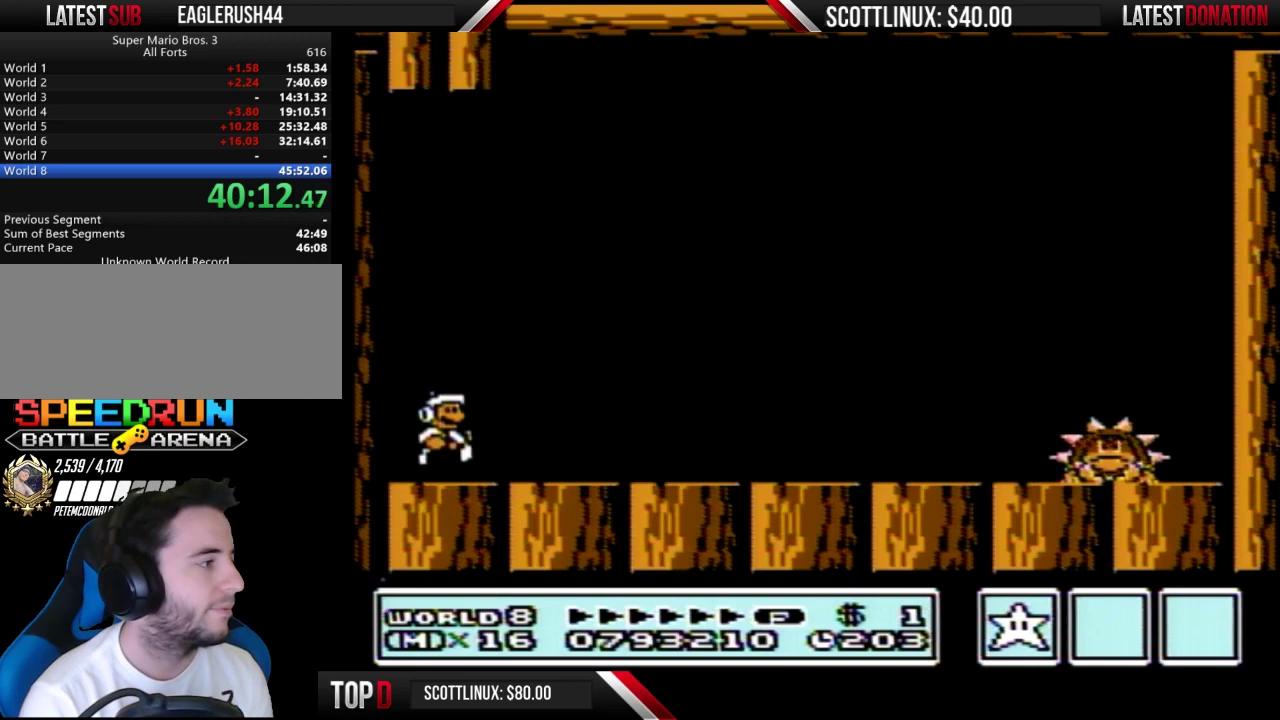
{"buttons": ["DPAD_RIGHT"], "events": [[367, "B", "up"]]}
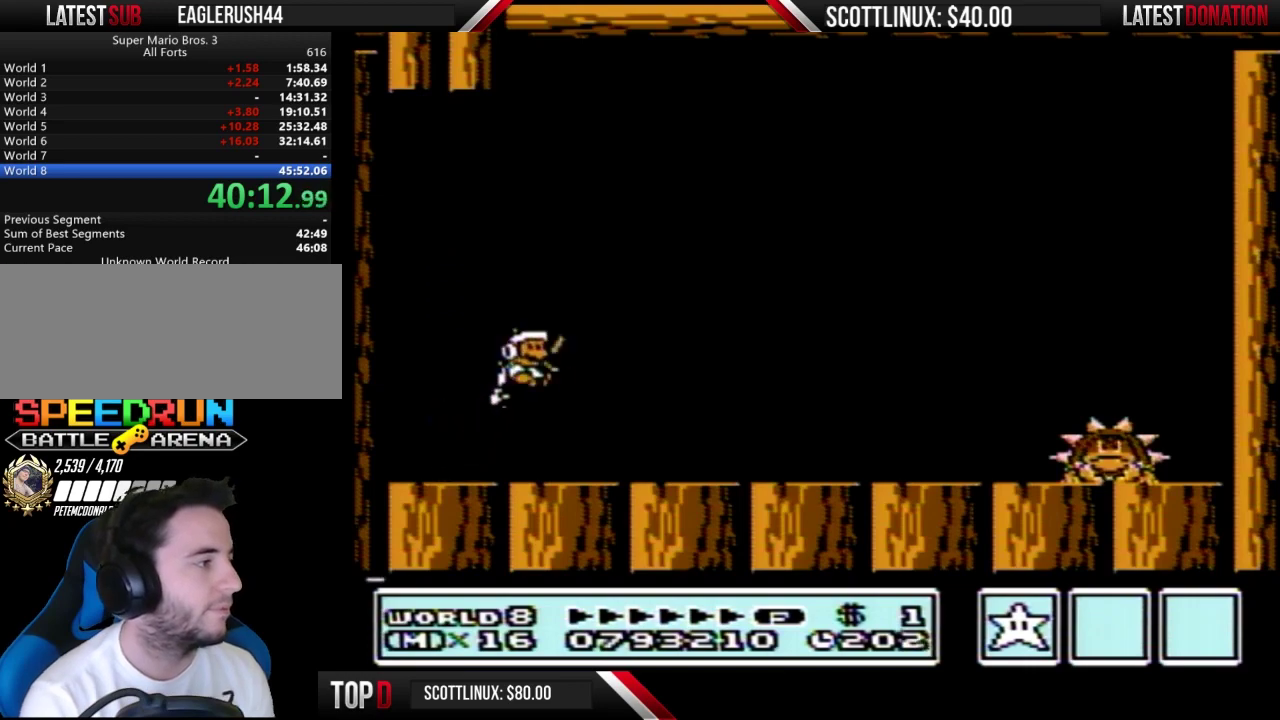
{"buttons": ["B", "DPAD_RIGHT"], "events": [[33, "B", "down"]]}
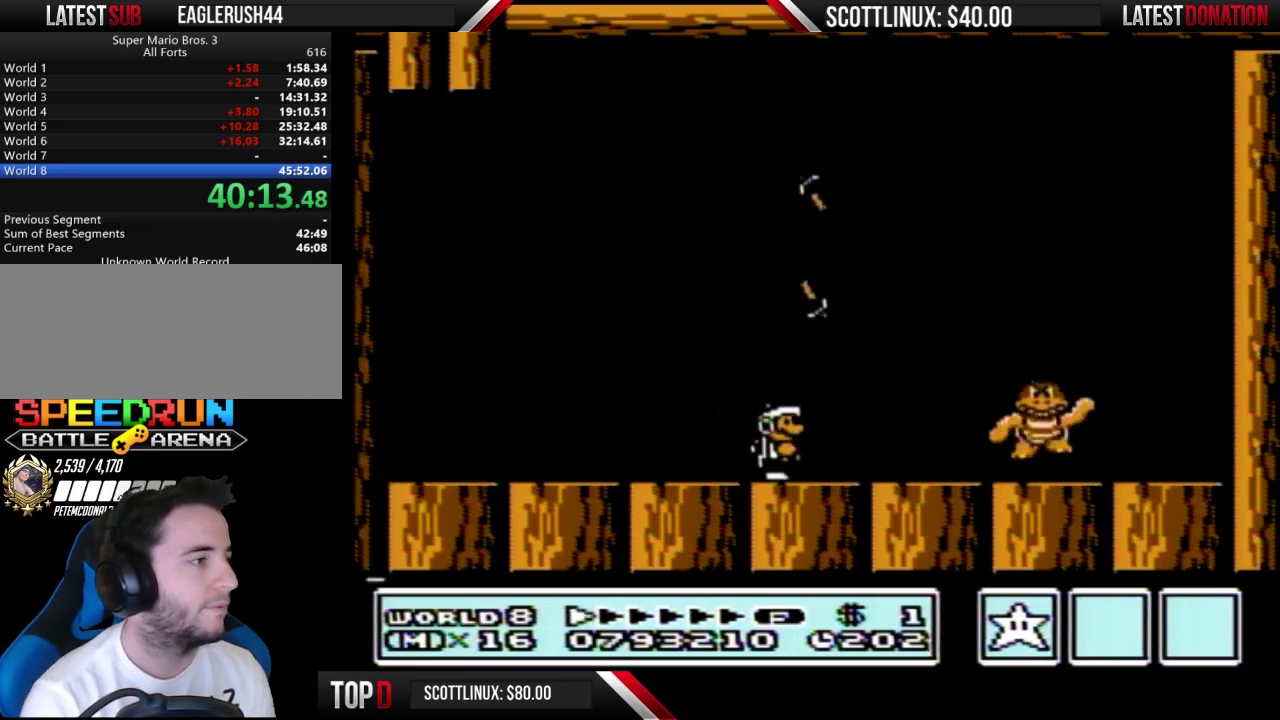
{"buttons": ["B", "DPAD_LEFT"], "events": [[200, "A", "down"], [200, "DPAD_RIGHT", "up"], [267, "DPAD_LEFT", "down"], [333, "A", "up"]]}
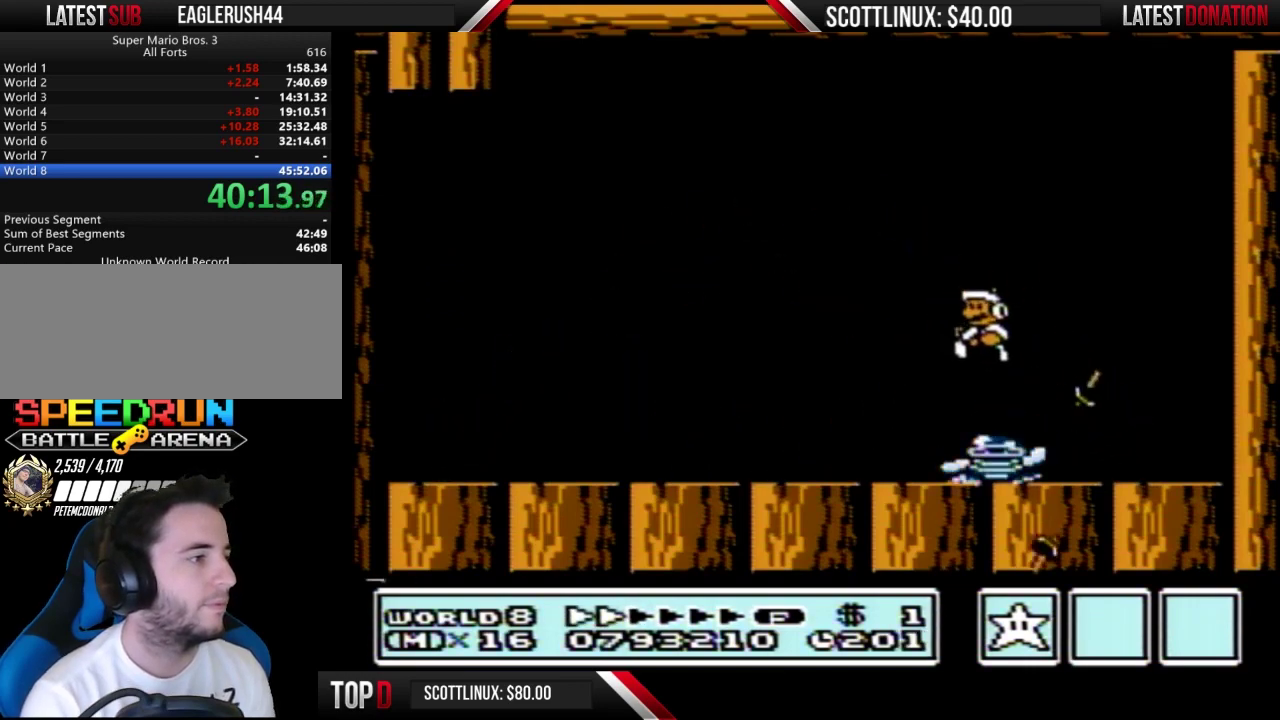
{"buttons": [], "events": [[200, "DPAD_LEFT", "up"], [233, "DPAD_RIGHT", "down"], [400, "DPAD_RIGHT", "up"], [467, "B", "up"]]}
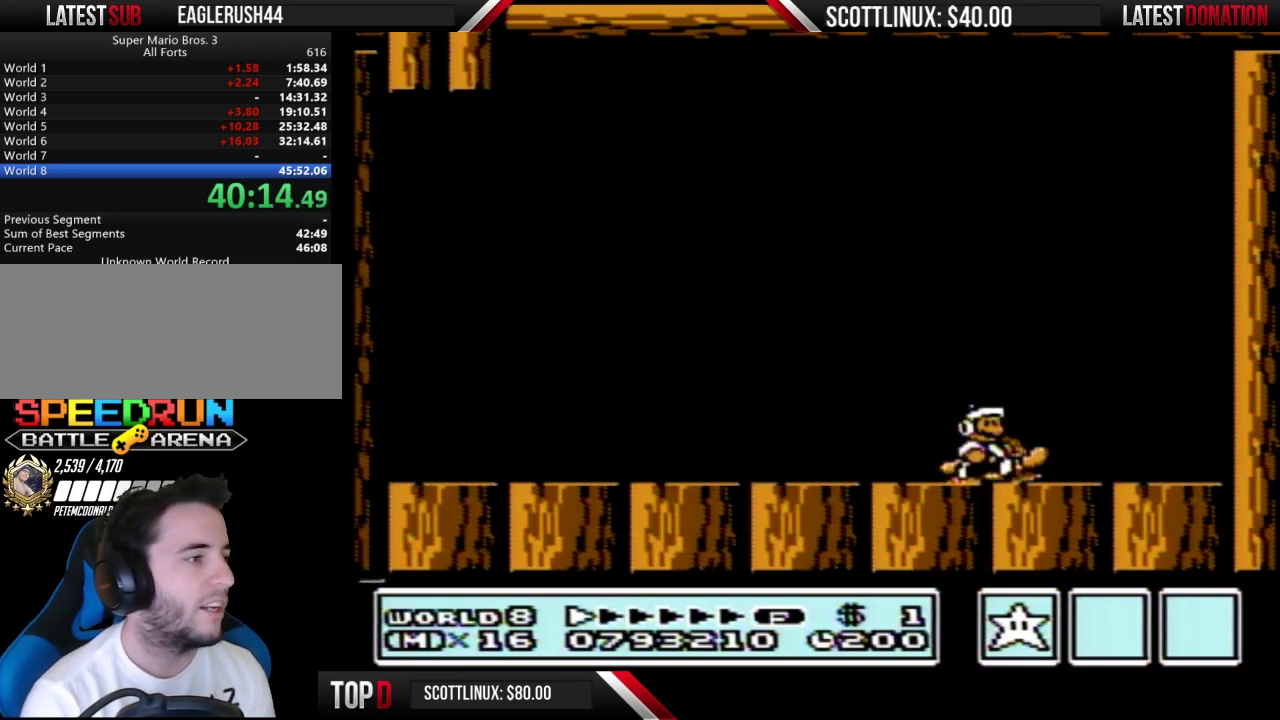
{"buttons": ["B"], "events": [[67, "B", "down"], [367, "DPAD_RIGHT", "down"], [433, "DPAD_RIGHT", "up"]]}
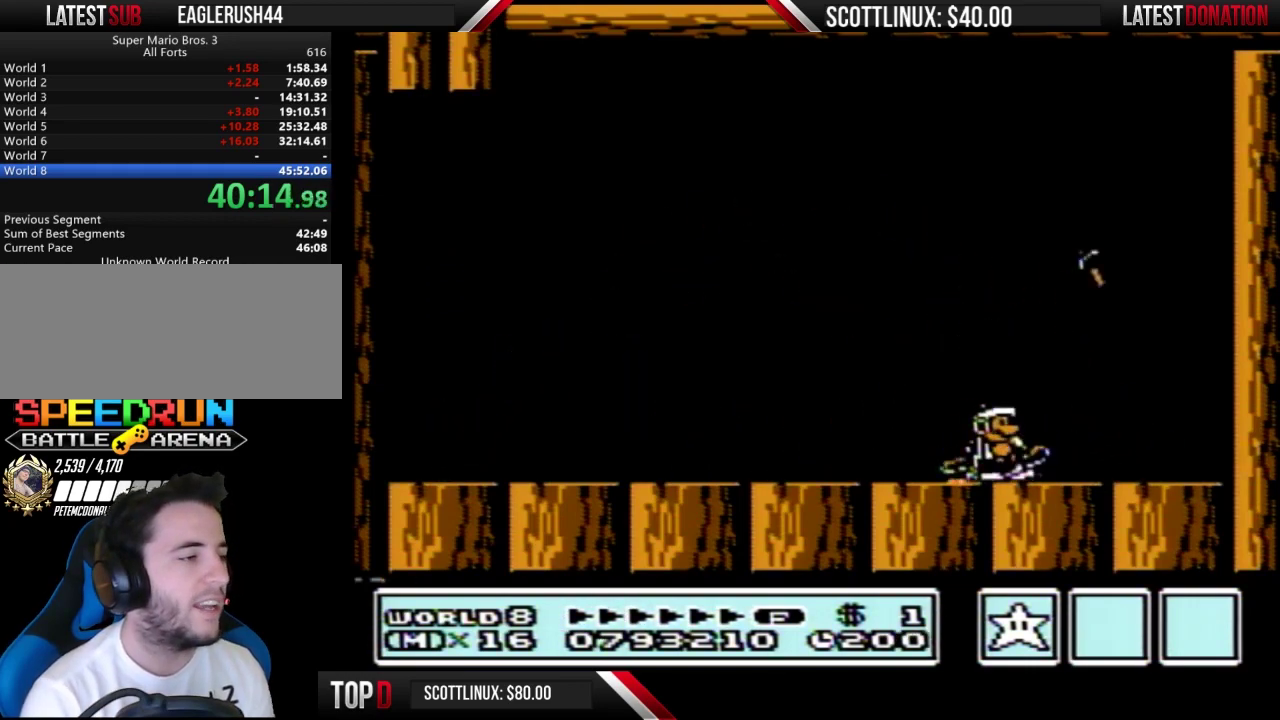
{"buttons": ["A", "B"], "events": [[300, "A", "down"]]}
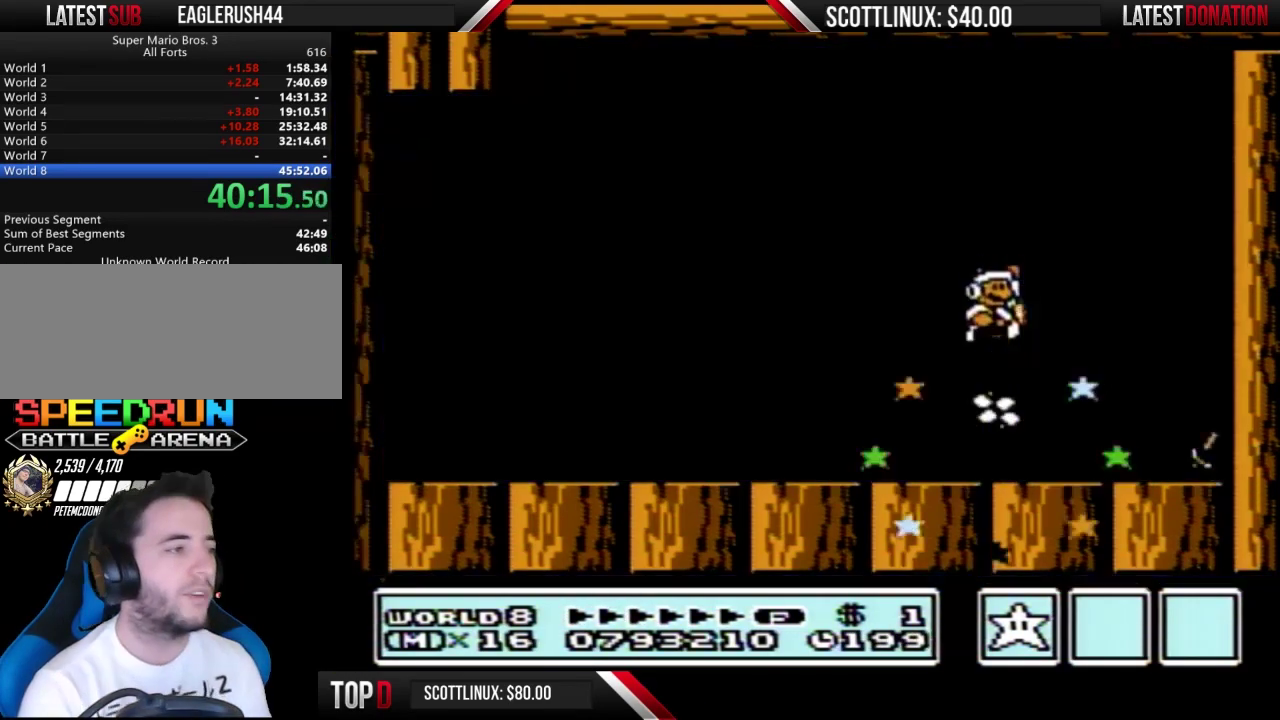
{"buttons": [], "events": [[33, "A", "up"], [33, "B", "up"]]}